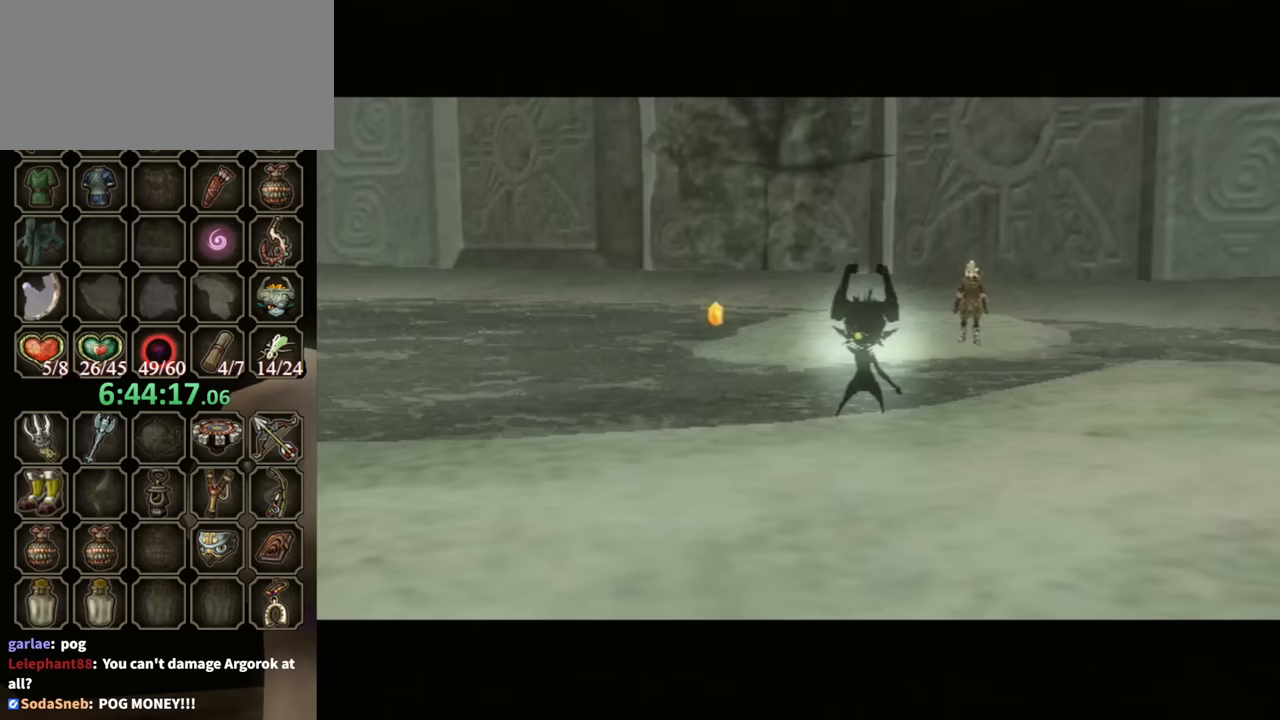
Gameplay with a controller (Nintendo layout); each line is a JSON object with the inputs held at the frame after it. "events" lists button and stick changes between this image and that frame as [ms after this image, input, new state], when the widget could be followed in between. Not read: L3 R3.
{"buttons": ["B"], "left_stick": "center", "right_stick": "center", "events": []}
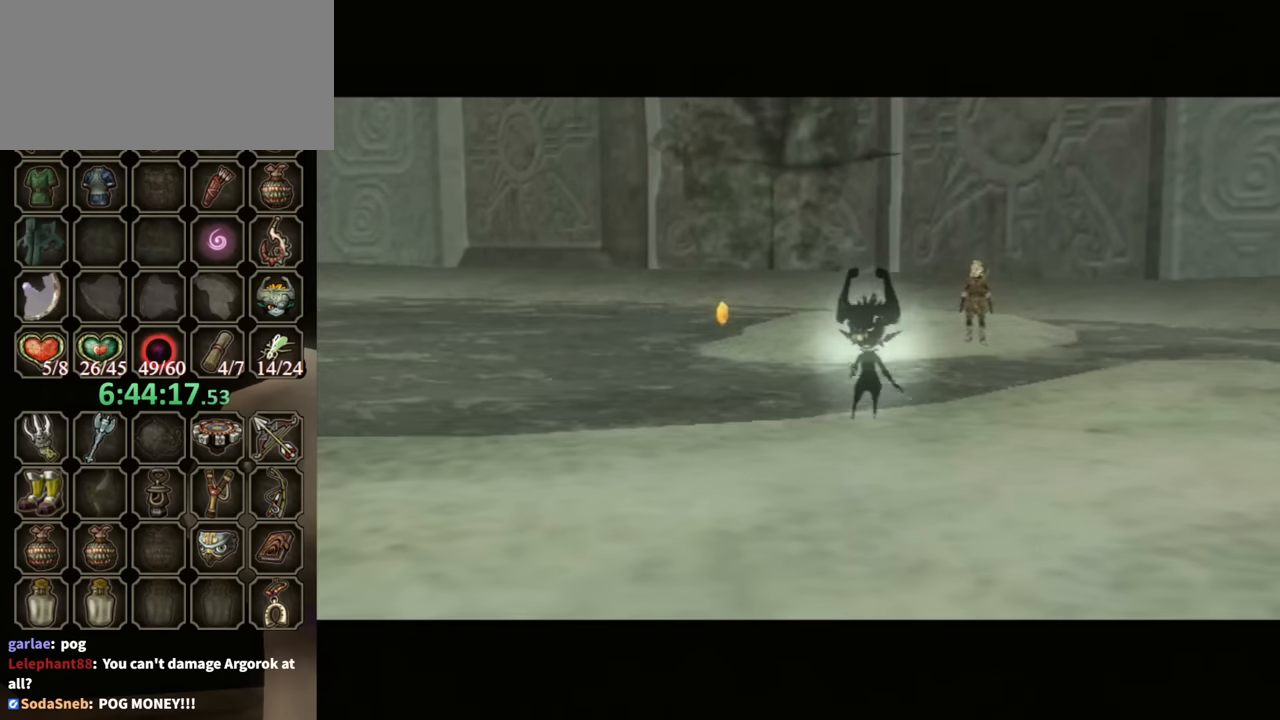
{"buttons": ["B"], "left_stick": "center", "right_stick": "center", "events": []}
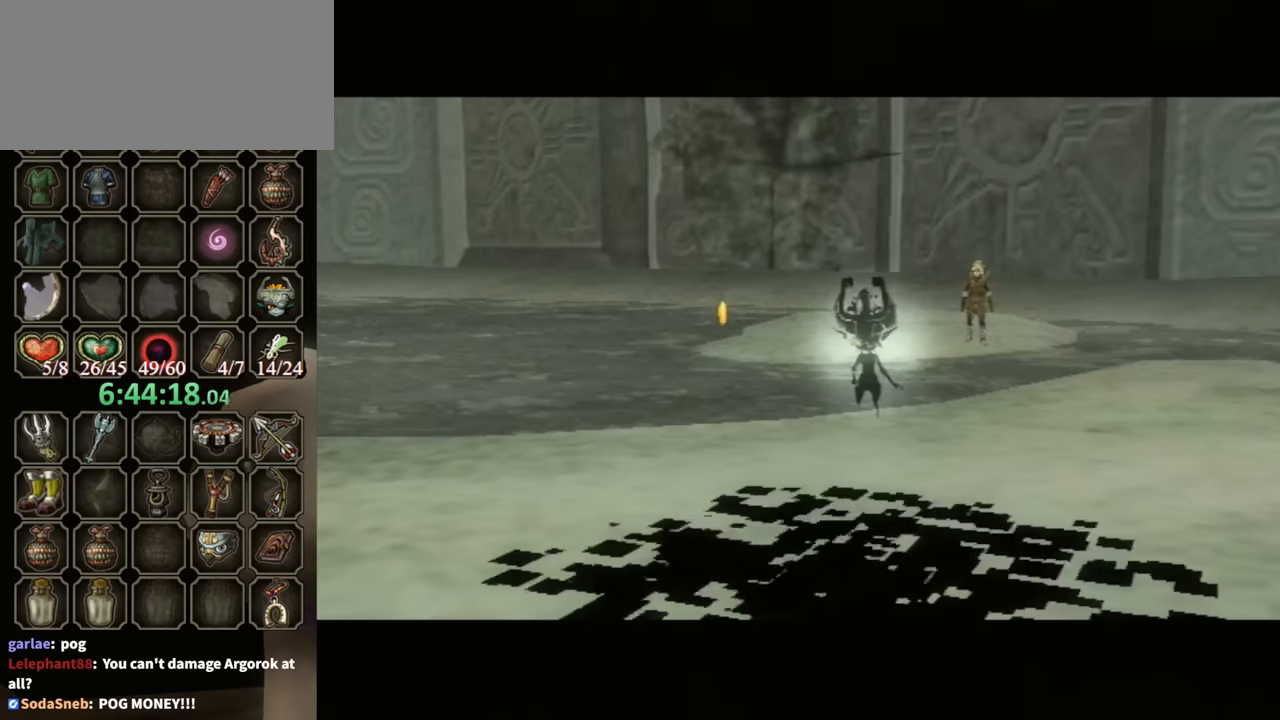
{"buttons": ["B"], "left_stick": "center", "right_stick": "center", "events": []}
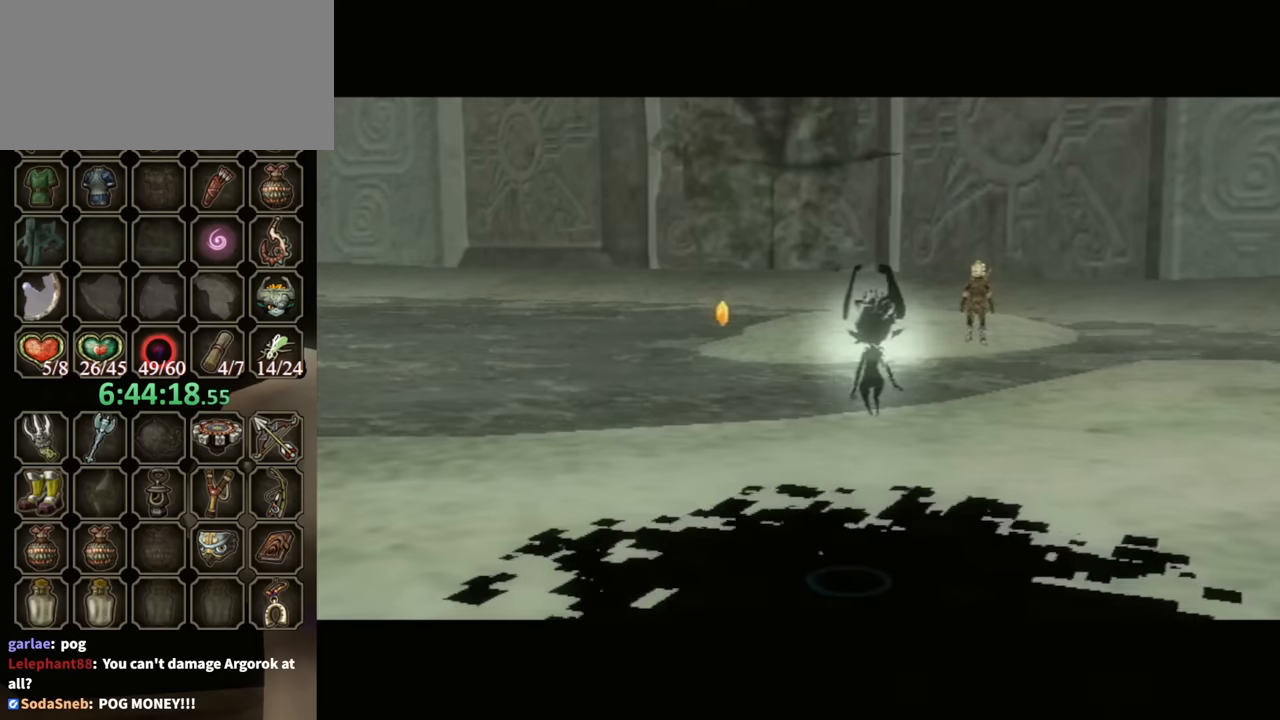
{"buttons": ["B"], "left_stick": "center", "right_stick": "center", "events": []}
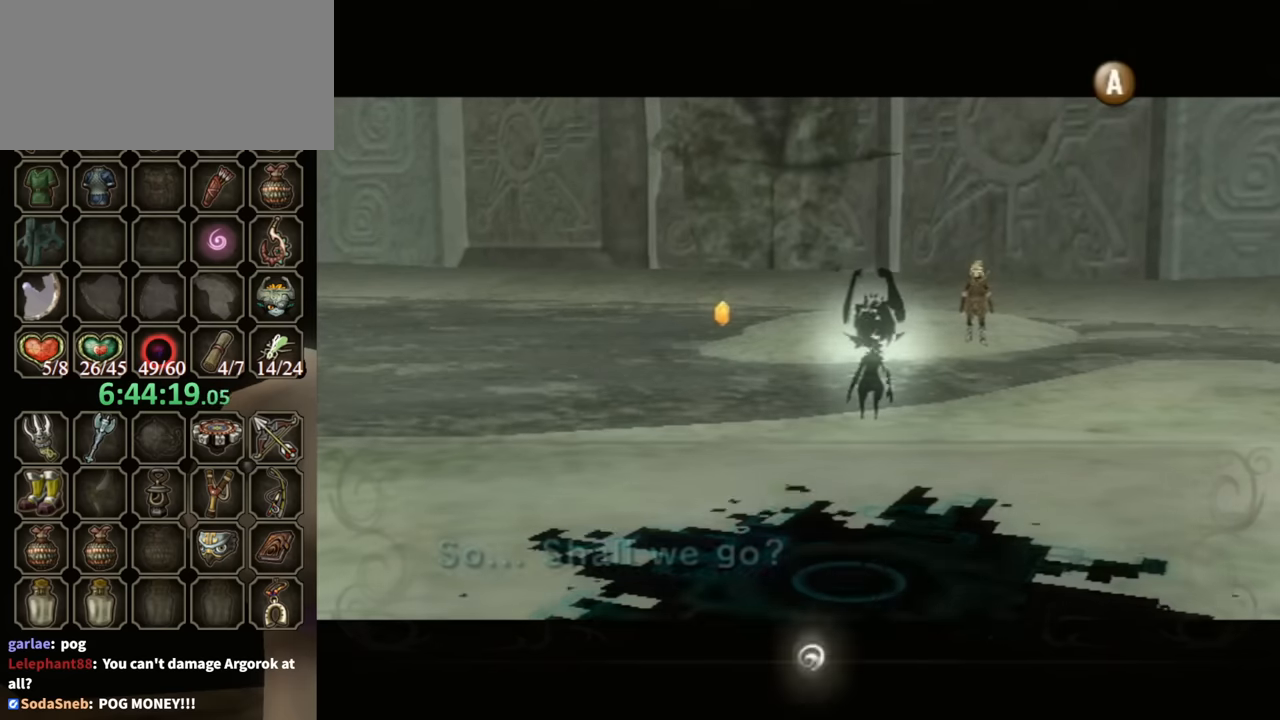
{"buttons": ["B"], "left_stick": "center", "right_stick": "center", "events": []}
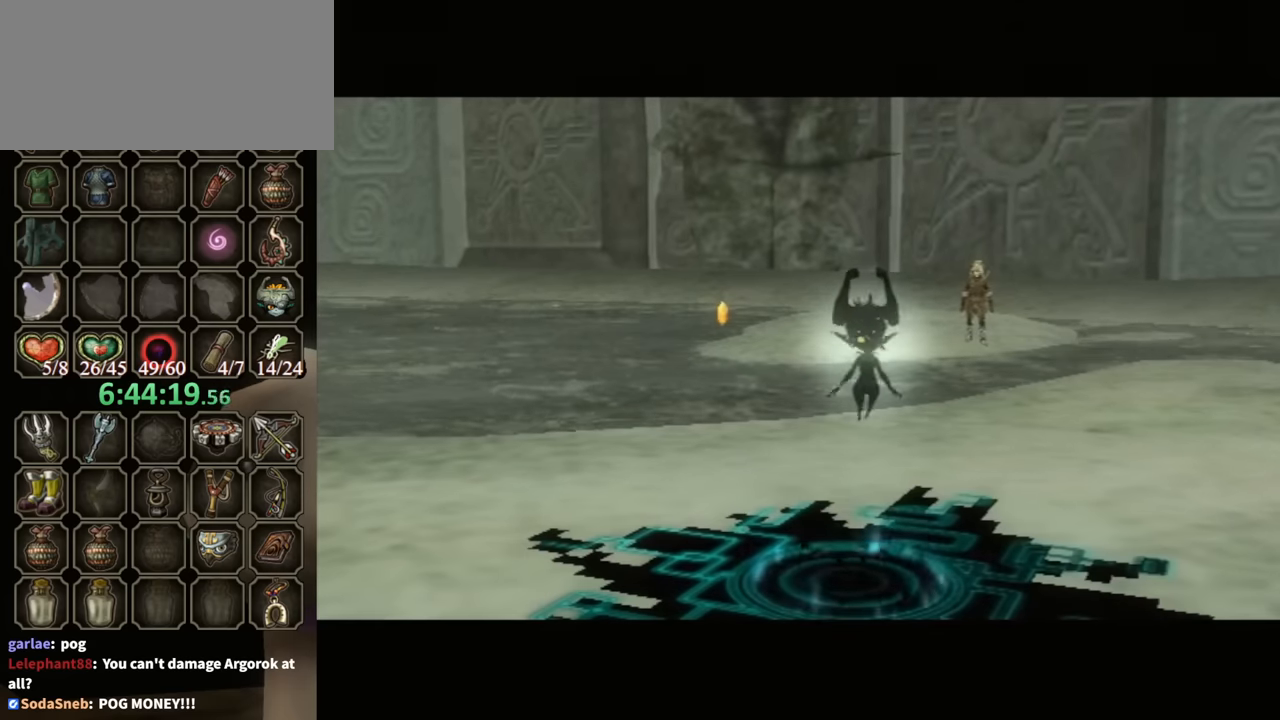
{"buttons": [], "left_stick": "center", "right_stick": "center", "events": [[467, "B", "up"]]}
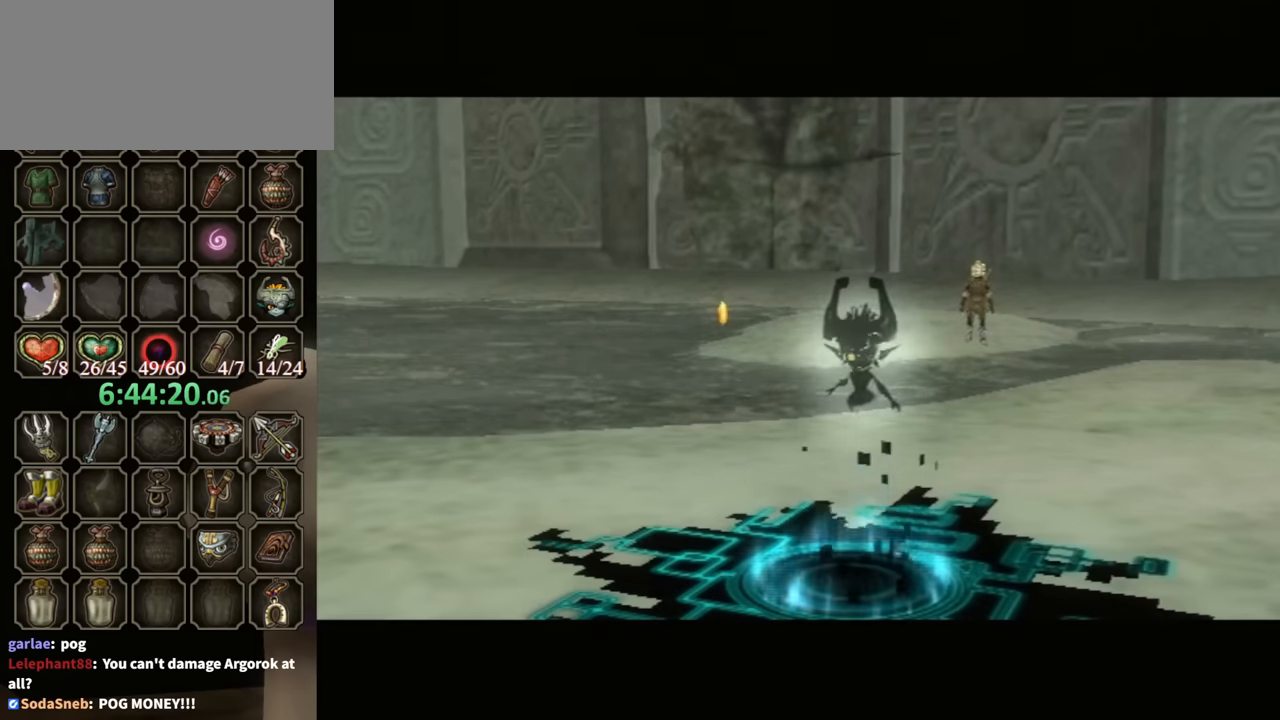
{"buttons": [], "left_stick": "center", "right_stick": "center", "events": []}
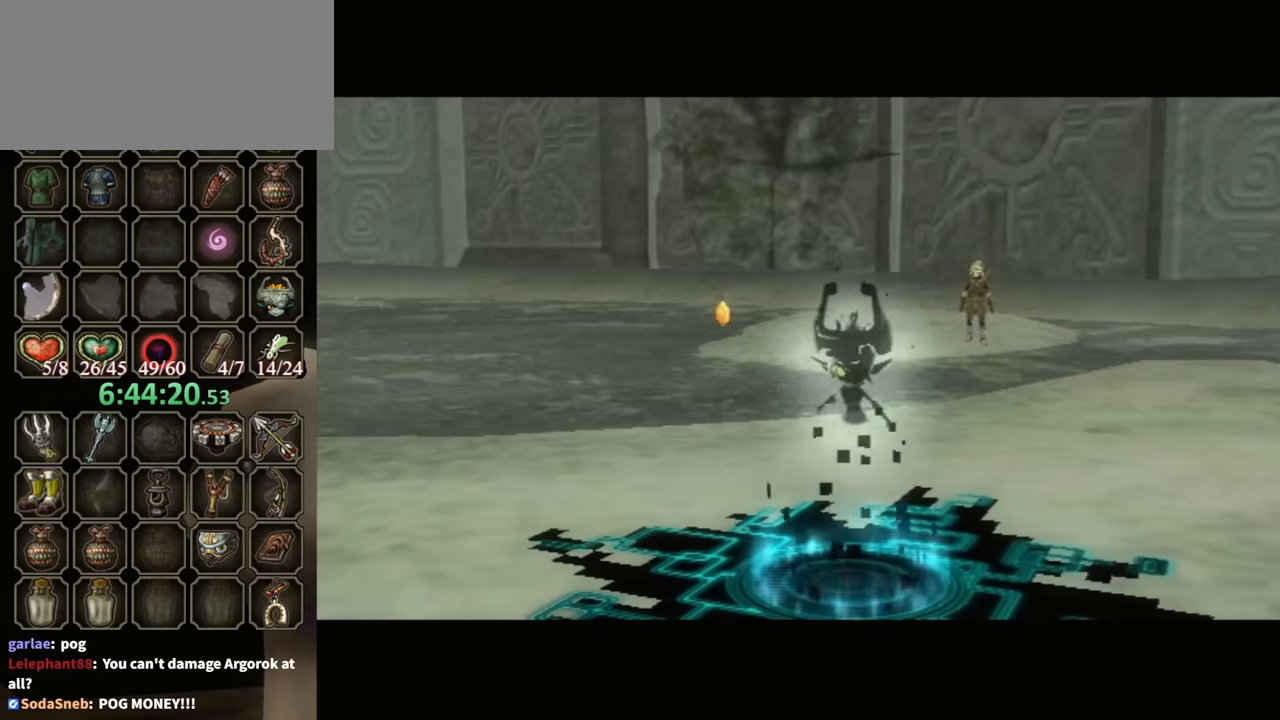
{"buttons": [], "left_stick": "left", "right_stick": "center", "events": [[467, "left_stick", "left"]]}
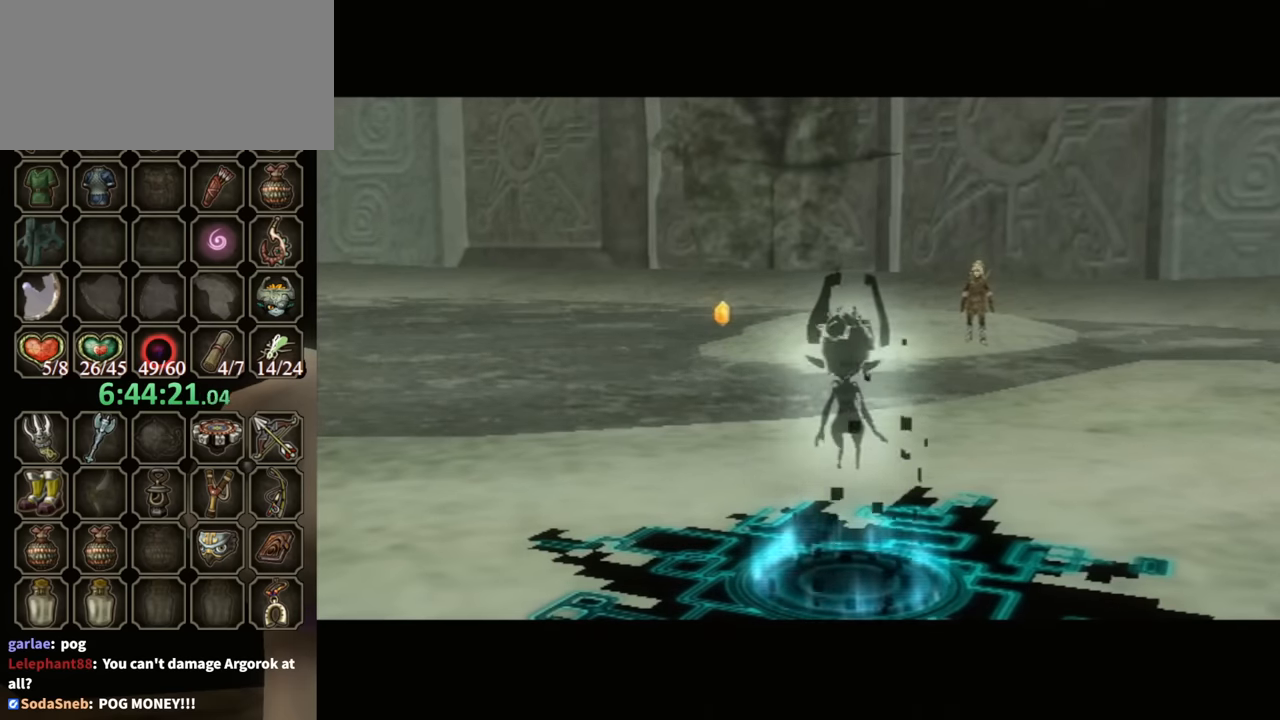
{"buttons": ["A"], "left_stick": "left", "right_stick": "center", "events": [[433, "A", "down"]]}
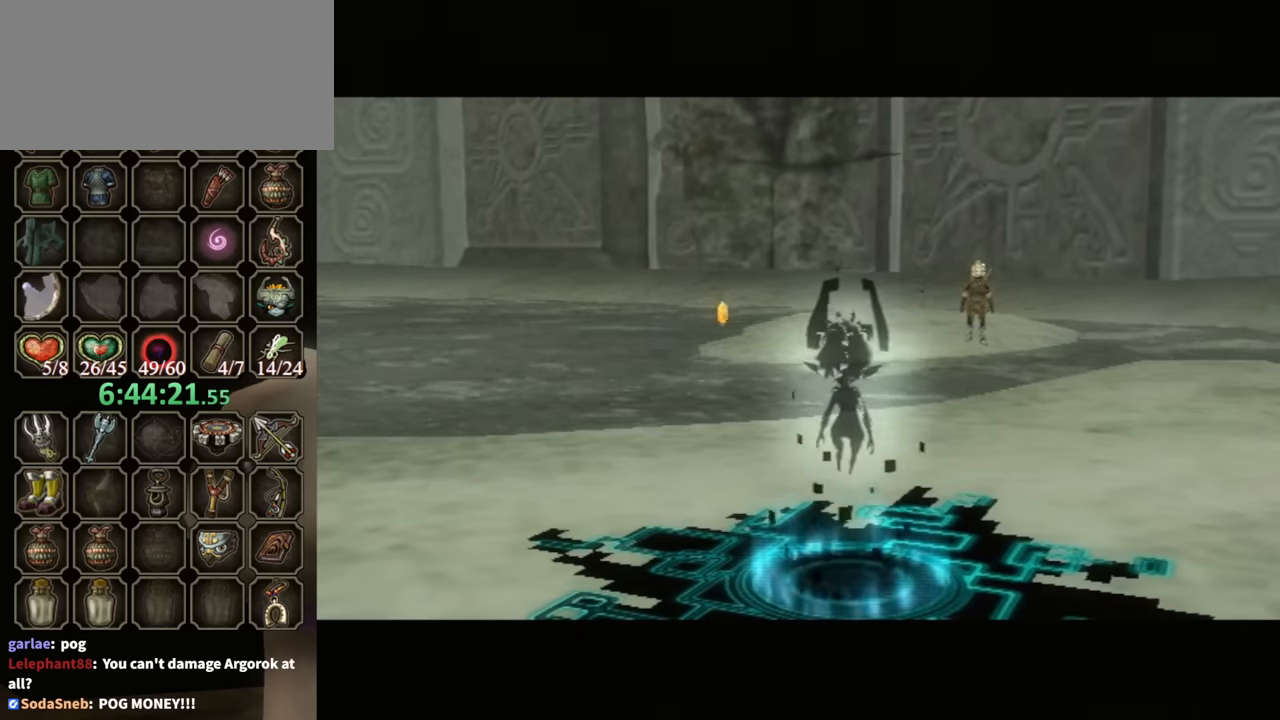
{"buttons": ["A"], "left_stick": "left", "right_stick": "center", "events": [[33, "A", "up"], [133, "A", "down"], [233, "A", "up"], [333, "A", "down"], [433, "A", "up"], [500, "A", "down"]]}
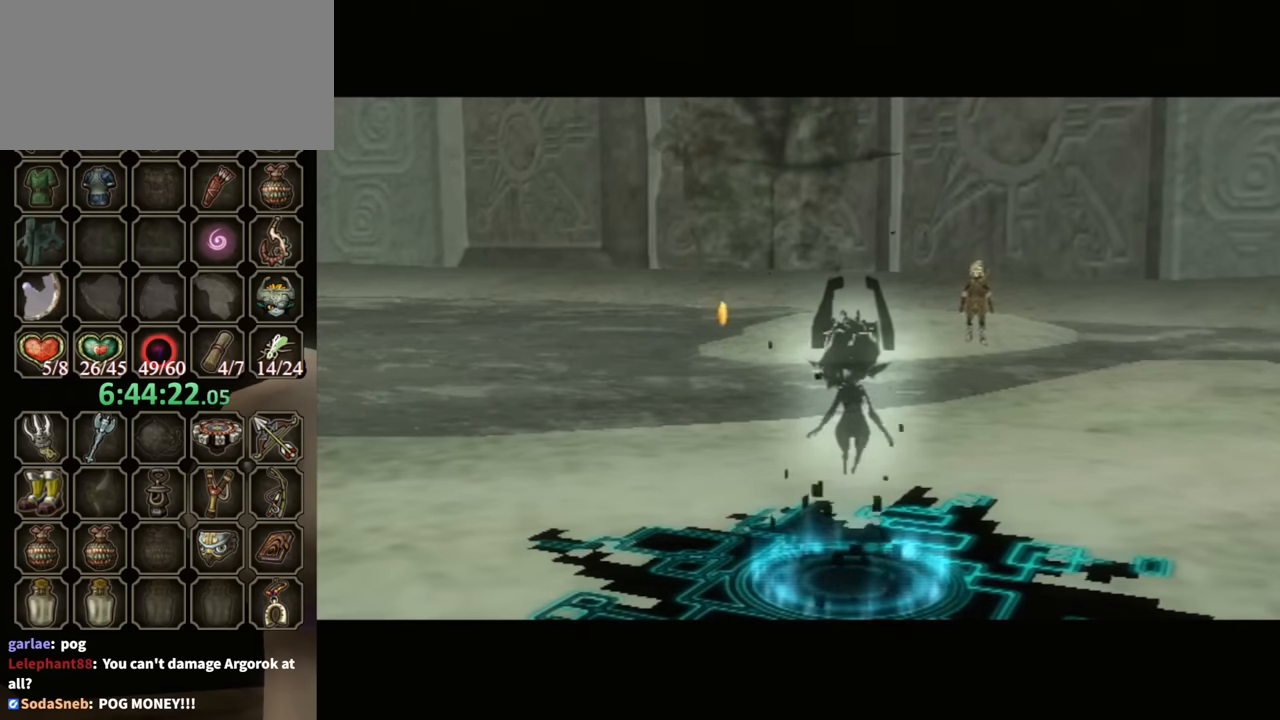
{"buttons": [], "left_stick": "left", "right_stick": "center", "events": [[67, "A", "up"], [200, "A", "down"], [300, "A", "up"], [400, "A", "down"], [467, "A", "up"]]}
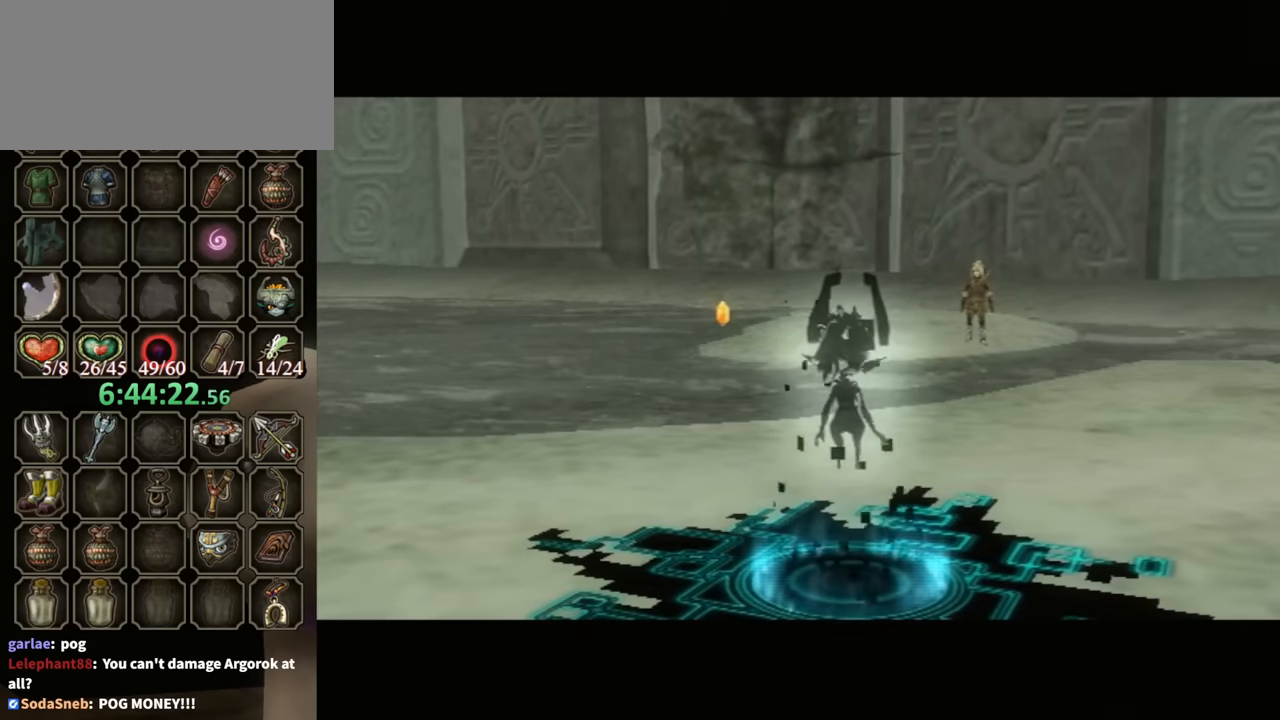
{"buttons": [], "left_stick": "left", "right_stick": "center", "events": [[67, "A", "down"], [133, "A", "up"], [233, "A", "down"], [333, "A", "up"], [367, "A", "down"], [500, "A", "up"]]}
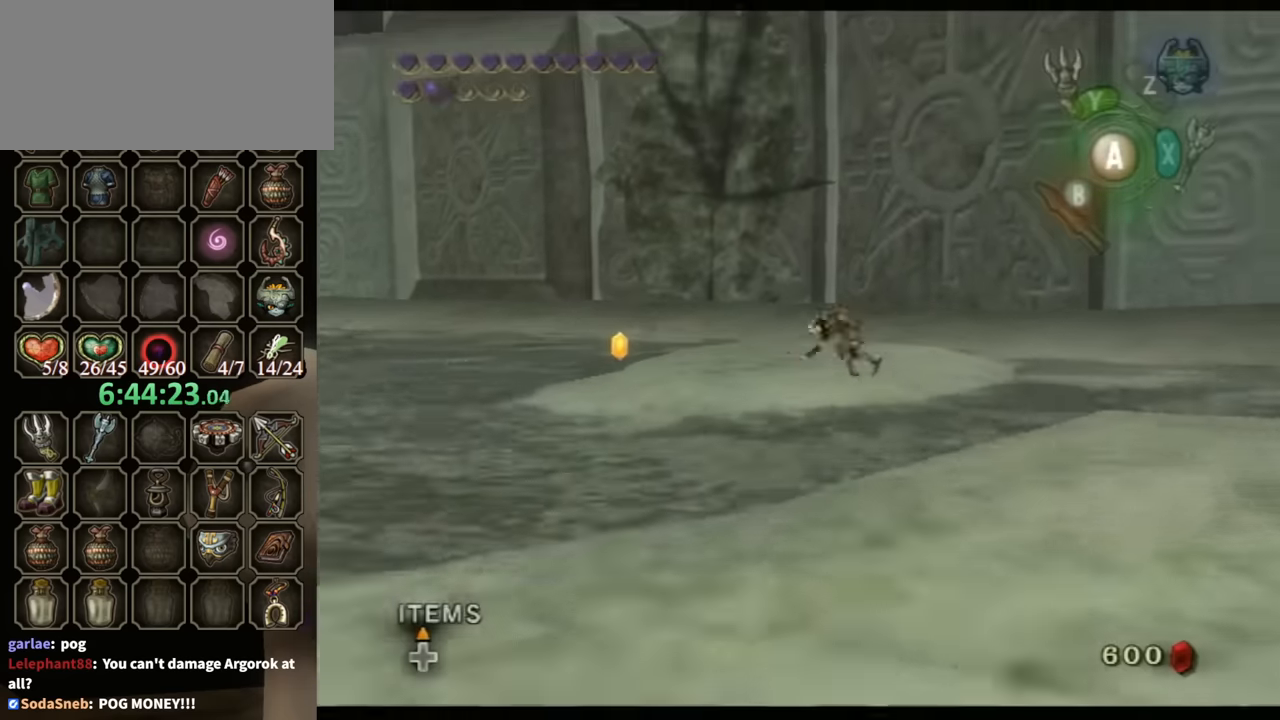
{"buttons": [], "left_stick": "up-left", "right_stick": "center", "events": [[67, "A", "down"], [167, "A", "up"], [167, "left_stick", "up-left"]]}
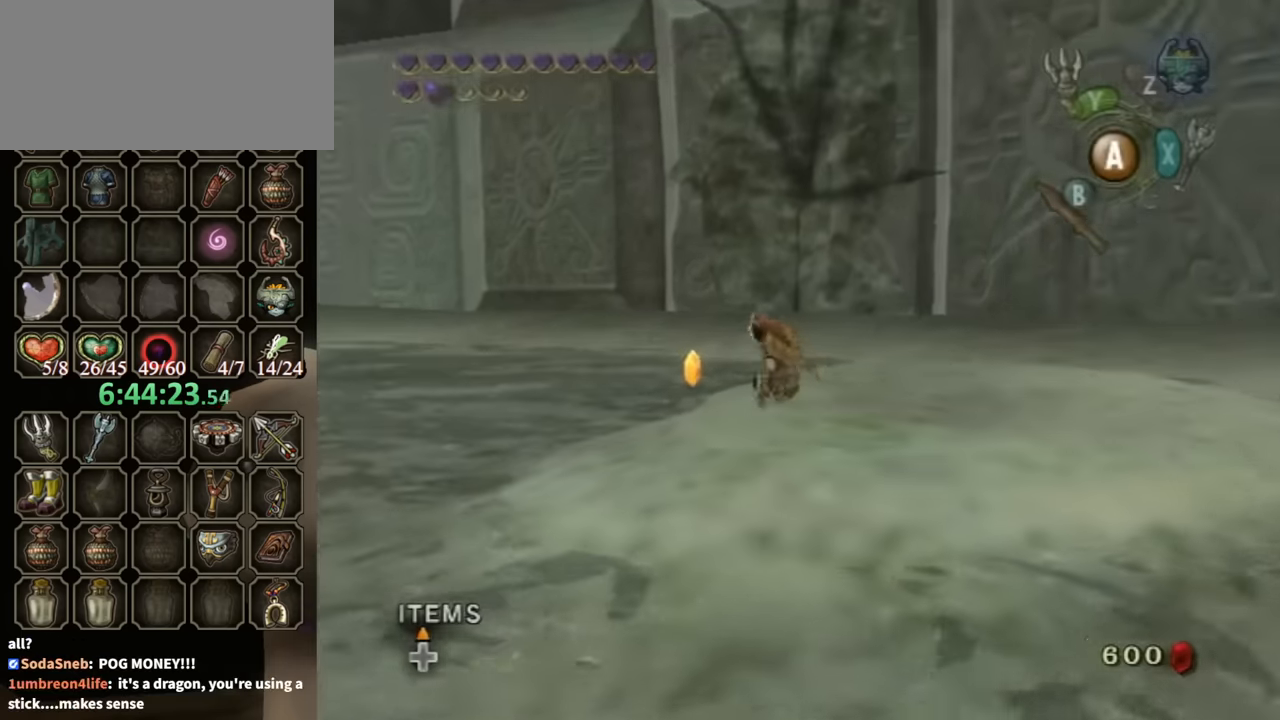
{"buttons": [], "left_stick": "down-left", "right_stick": "center", "events": [[33, "A", "down"], [167, "A", "up"], [367, "left_stick", "left"], [467, "left_stick", "down-left"]]}
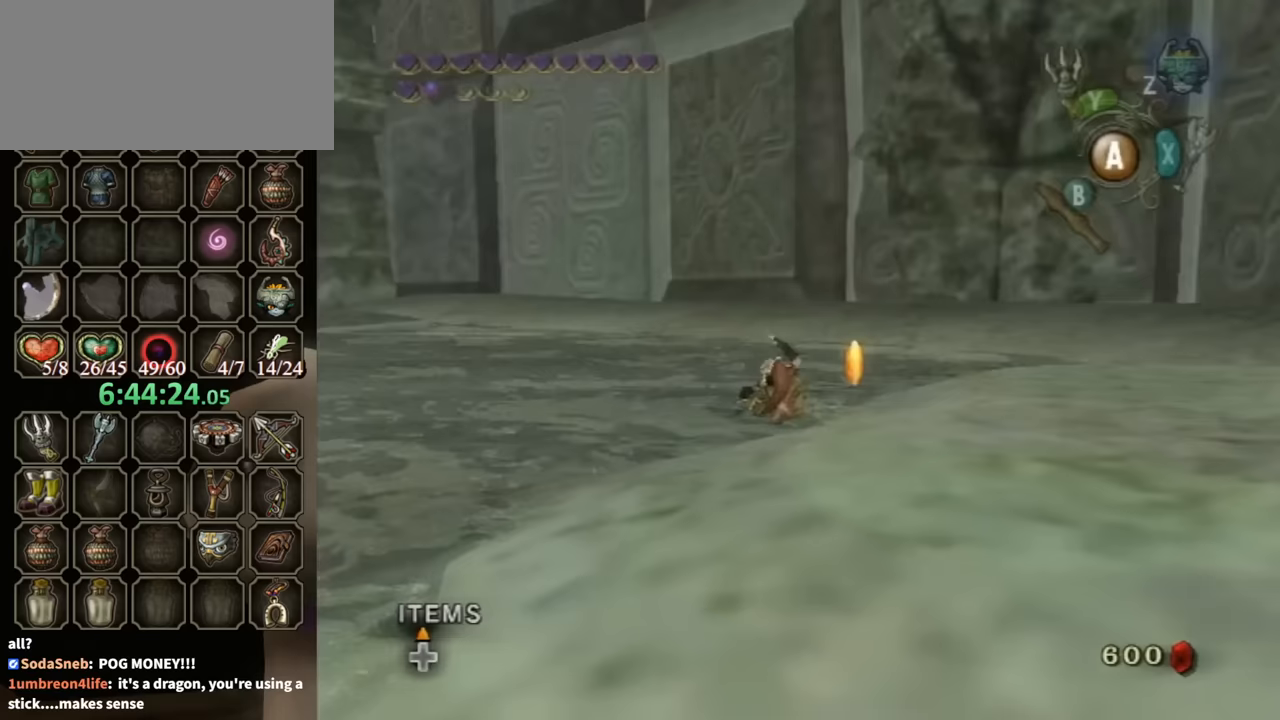
{"buttons": [], "left_stick": "up-right", "right_stick": "center", "events": [[133, "left_stick", "right"], [300, "left_stick", "up-right"]]}
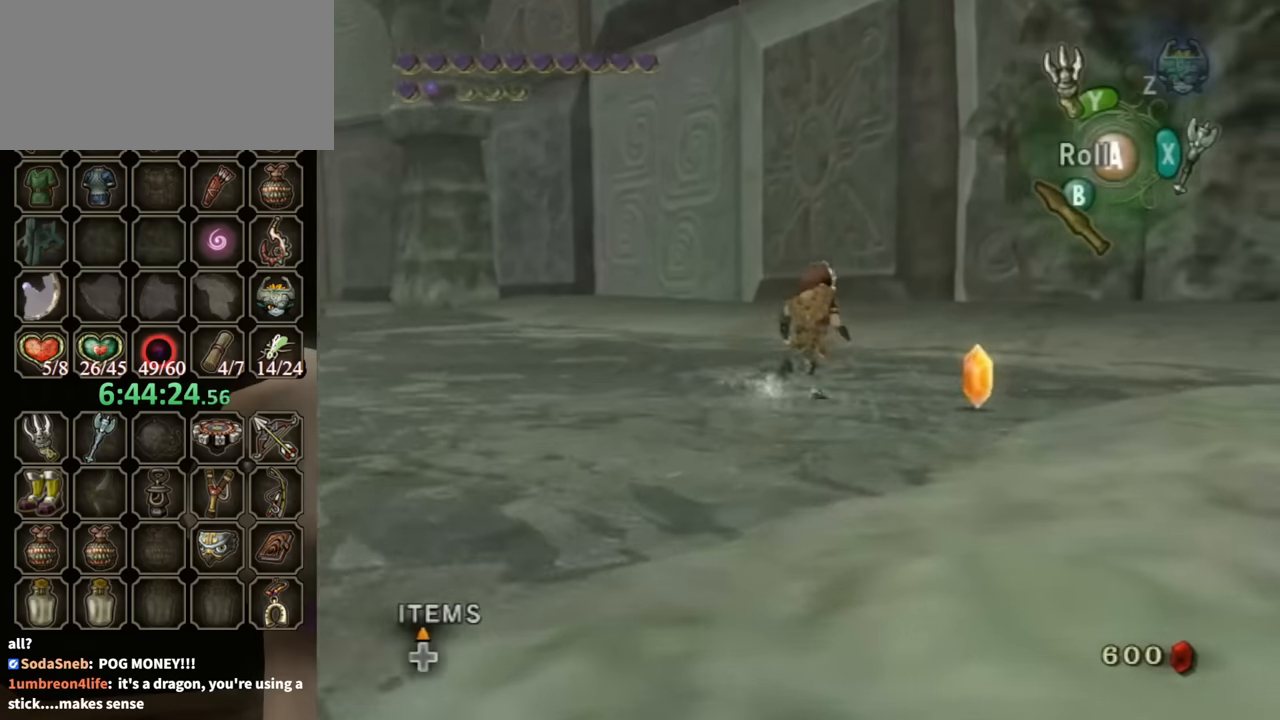
{"buttons": [], "left_stick": "down-left", "right_stick": "center", "events": [[100, "left_stick", "right"], [233, "left_stick", "down-right"], [400, "left_stick", "down-left"]]}
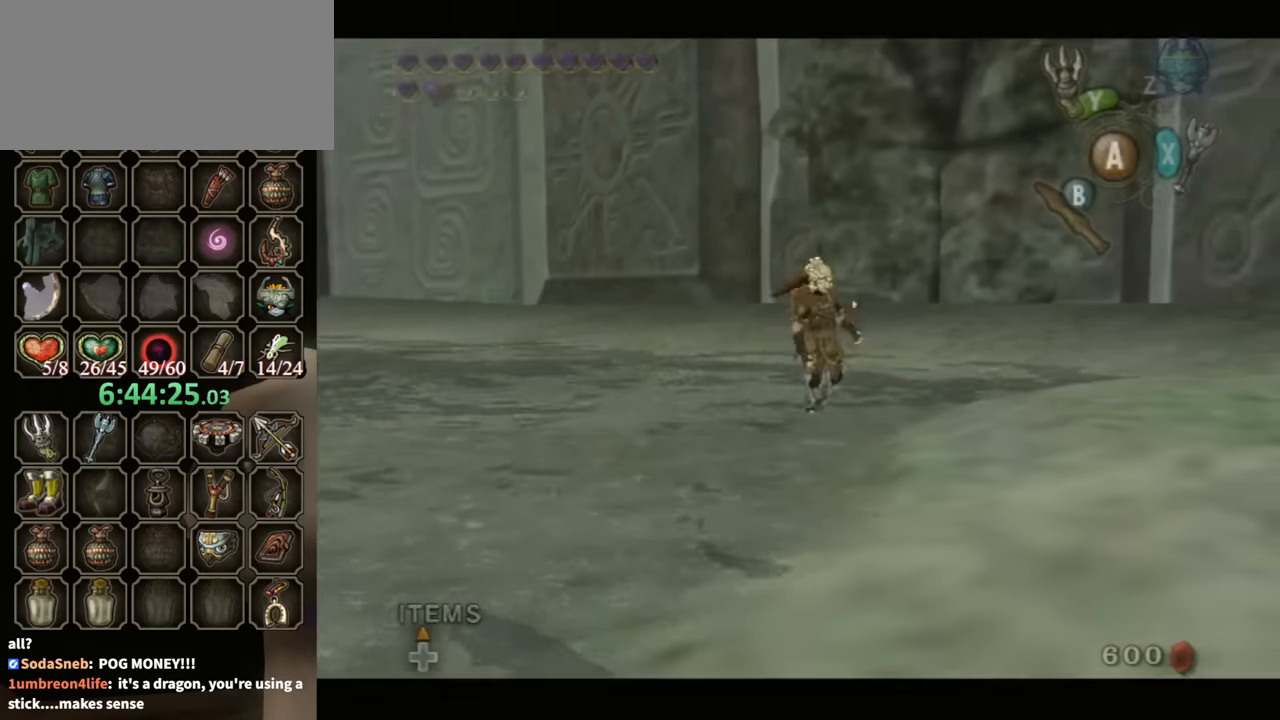
{"buttons": ["B"], "left_stick": "down", "right_stick": "center", "events": [[133, "B", "down"], [133, "left_stick", "center"], [400, "left_stick", "down"]]}
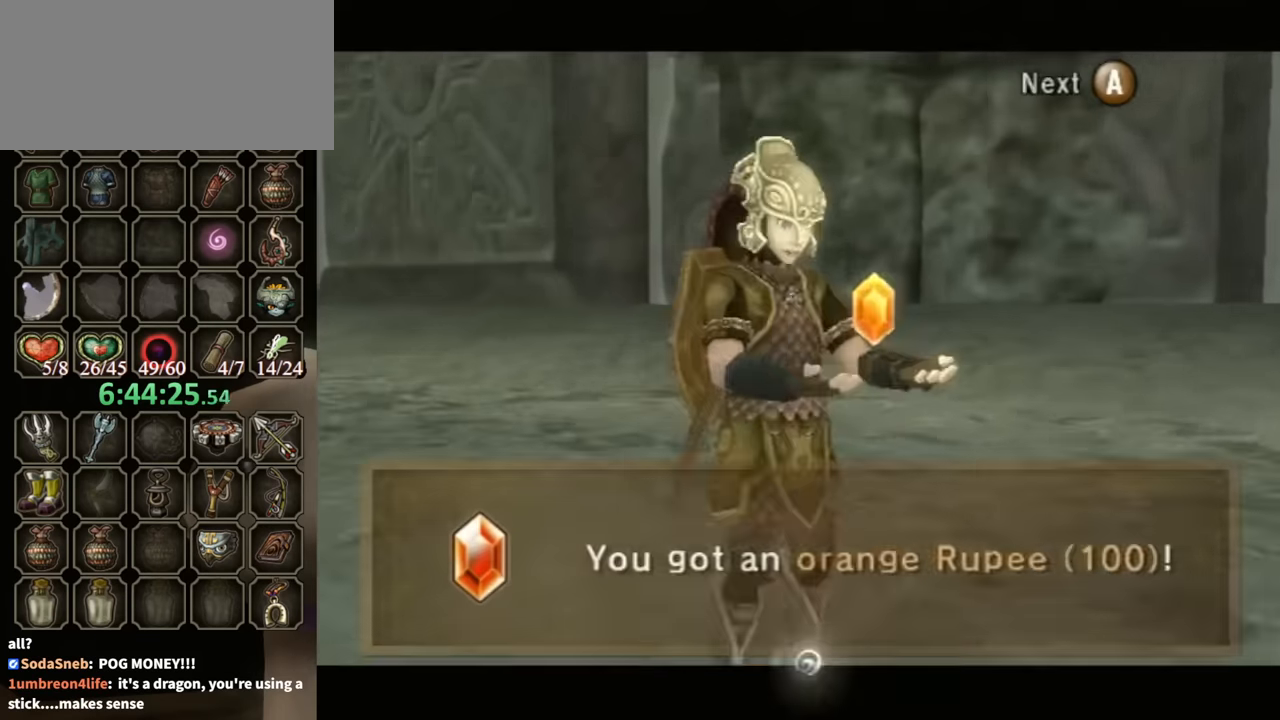
{"buttons": [], "left_stick": "down", "right_stick": "center", "events": [[400, "B", "up"]]}
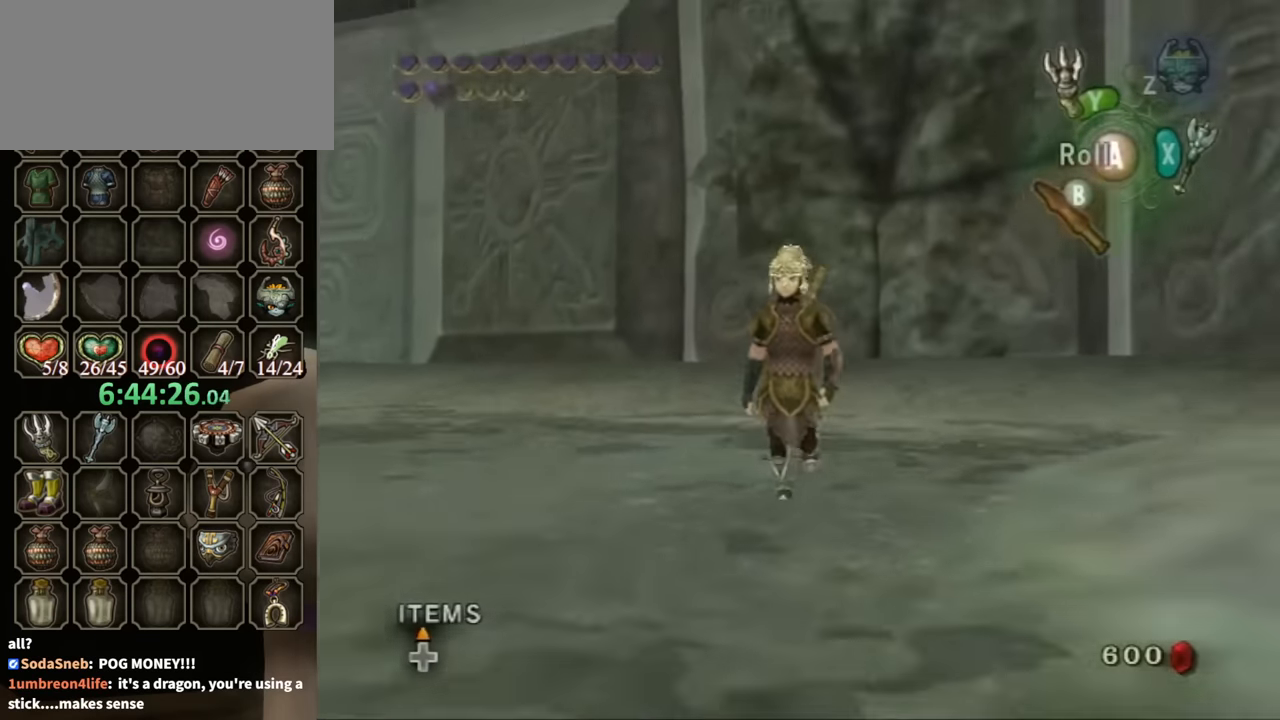
{"buttons": ["L1"], "left_stick": "center", "right_stick": "center", "events": [[167, "A", "down"], [267, "A", "up"], [333, "L1", "down"], [367, "left_stick", "center"]]}
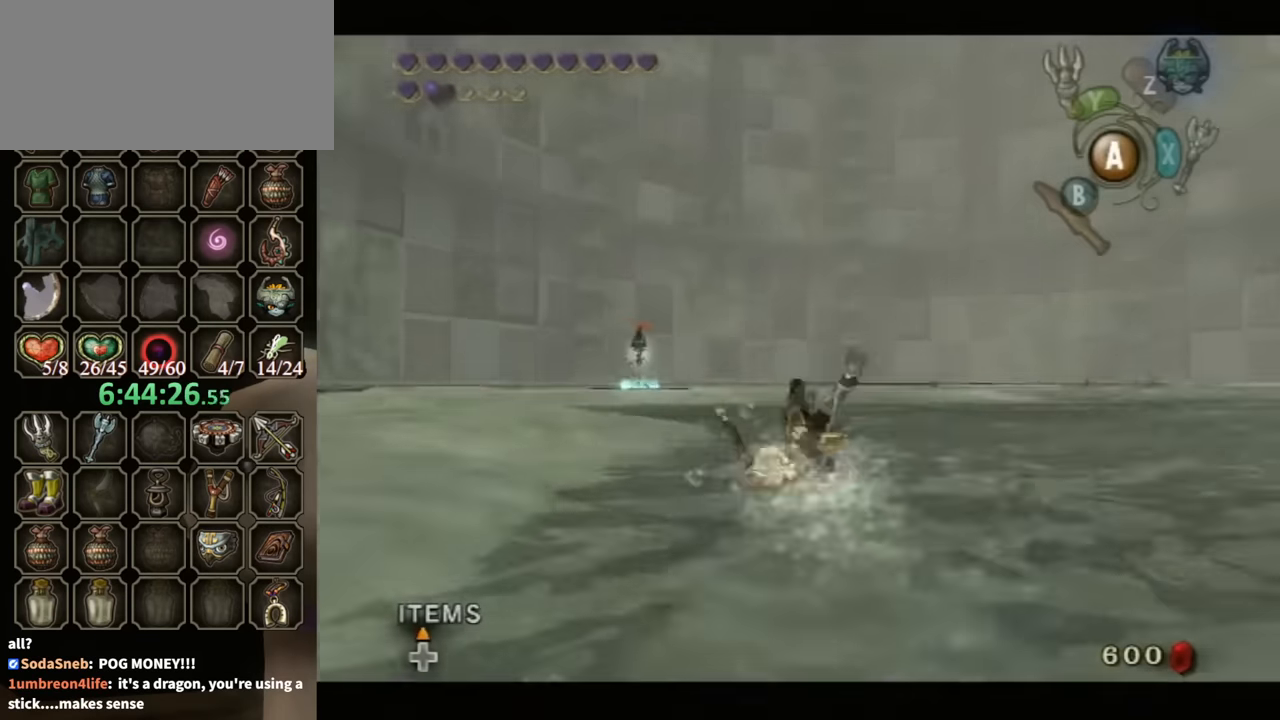
{"buttons": ["A"], "left_stick": "up", "right_stick": "center", "events": [[167, "left_stick", "up"], [300, "L1", "up"], [433, "A", "down"]]}
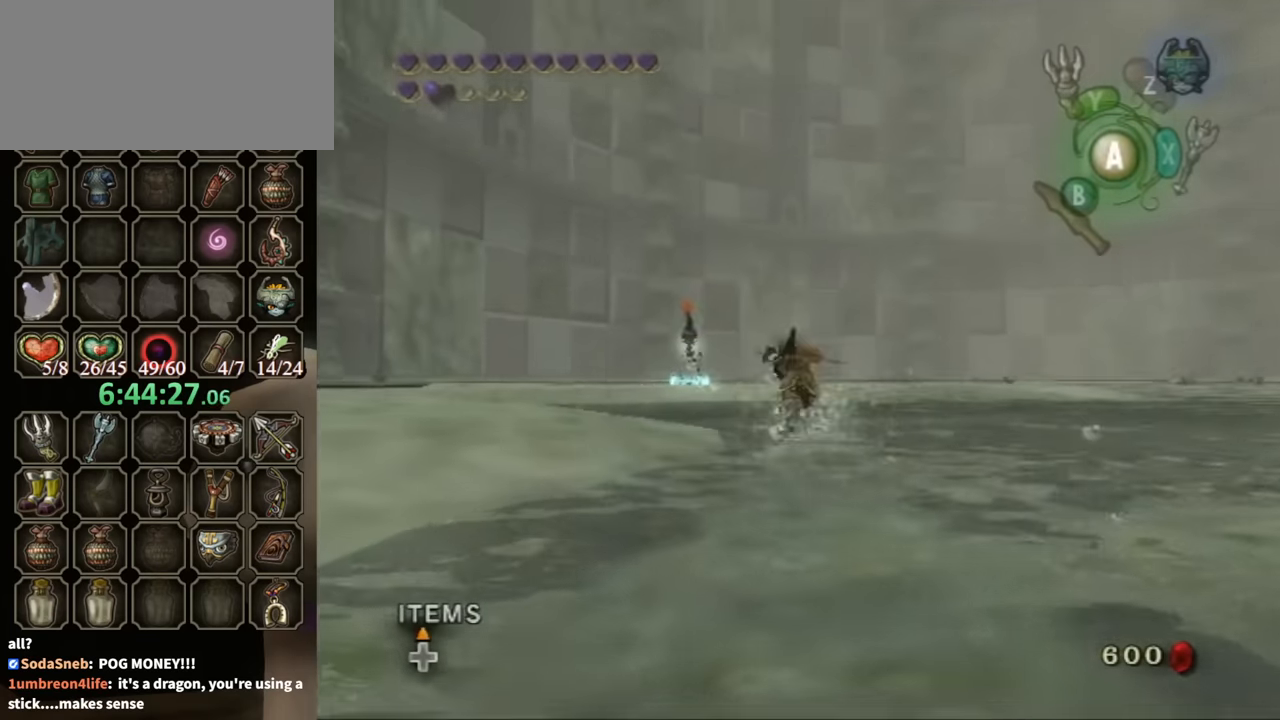
{"buttons": [], "left_stick": "up", "right_stick": "center", "events": [[467, "A", "up"]]}
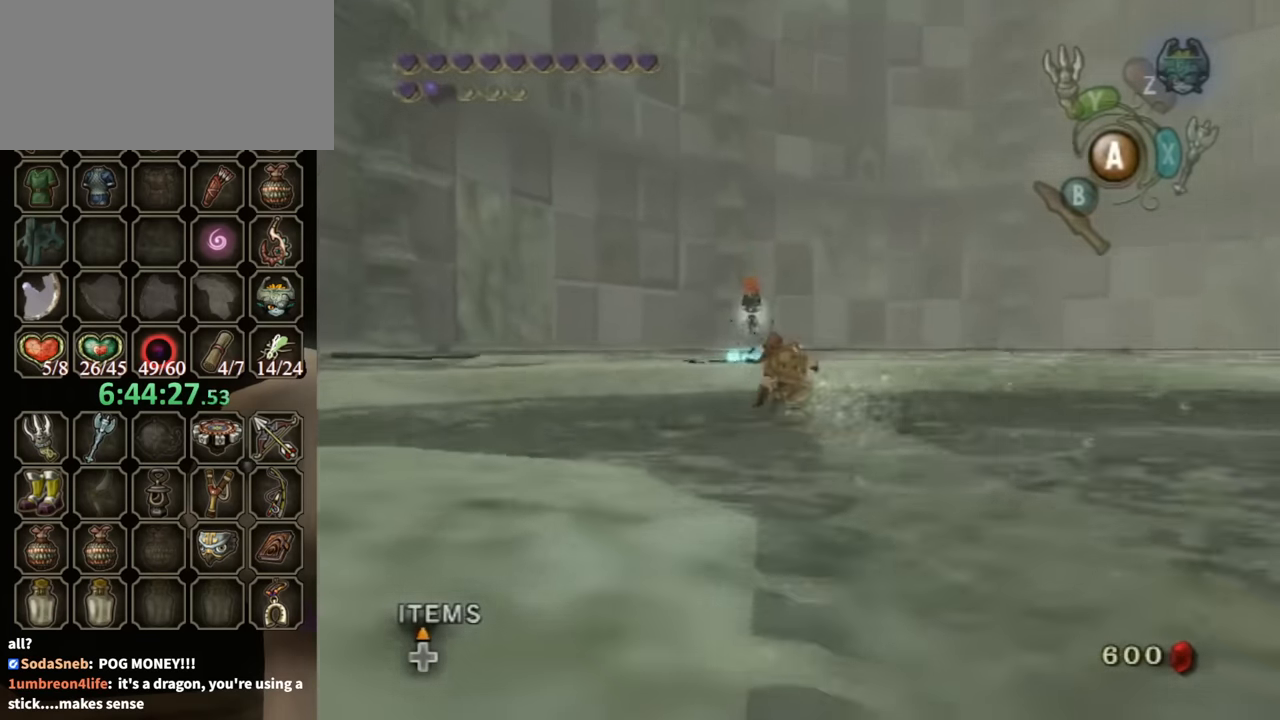
{"buttons": ["A"], "left_stick": "up", "right_stick": "center", "events": [[133, "A", "down"]]}
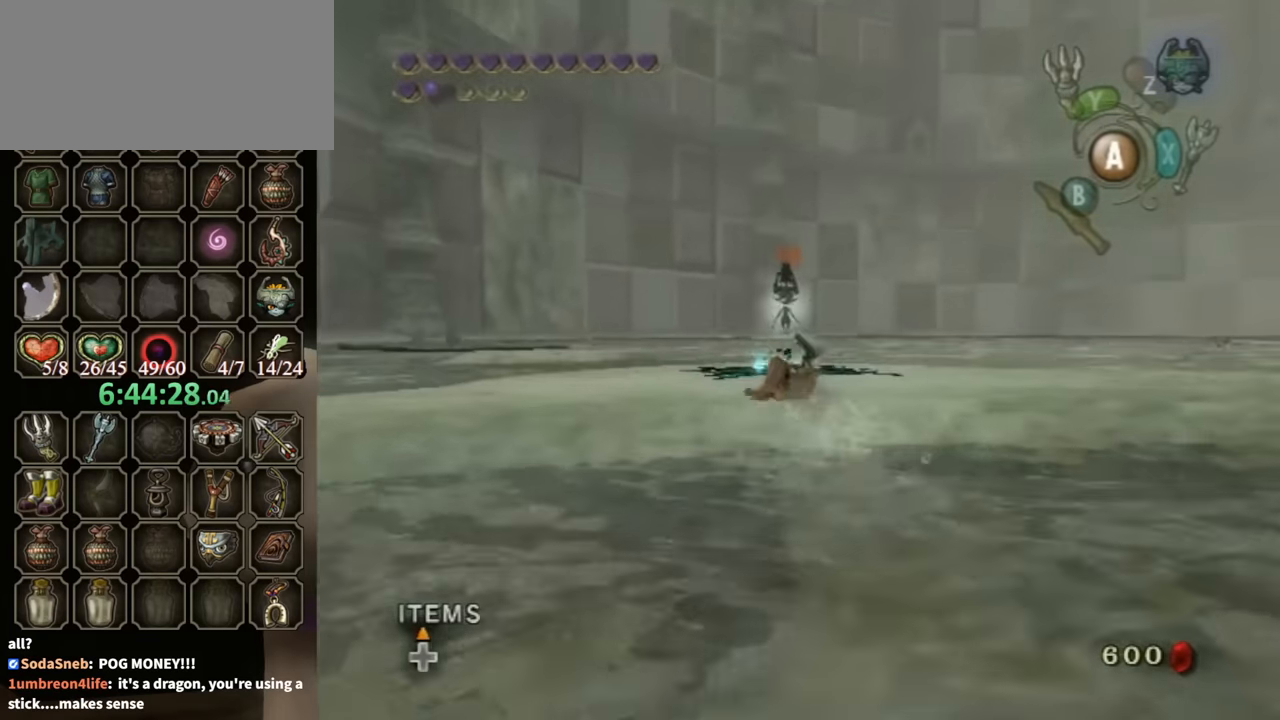
{"buttons": ["L1"], "left_stick": "up", "right_stick": "center", "events": [[33, "A", "up"], [267, "A", "down"], [267, "L1", "down"], [333, "A", "up"]]}
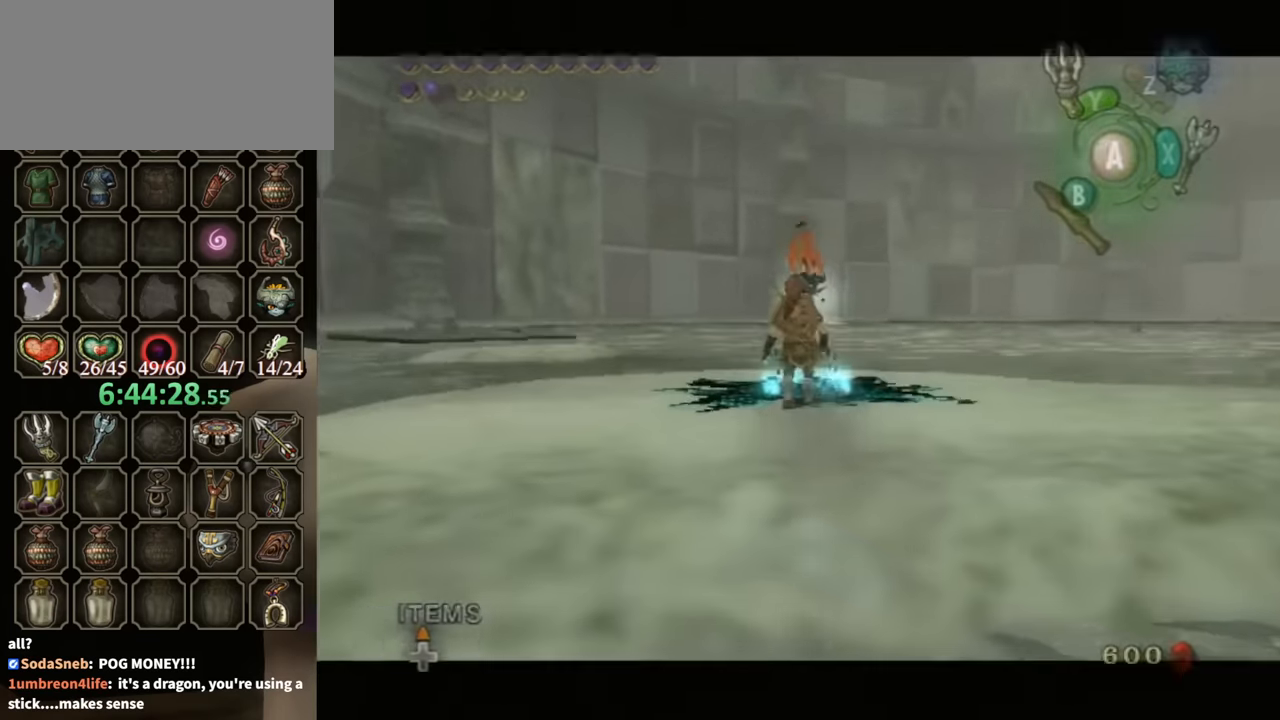
{"buttons": ["B"], "left_stick": "center", "right_stick": "center", "events": [[100, "L1", "up"], [266, "left_stick", "center"], [466, "B", "down"]]}
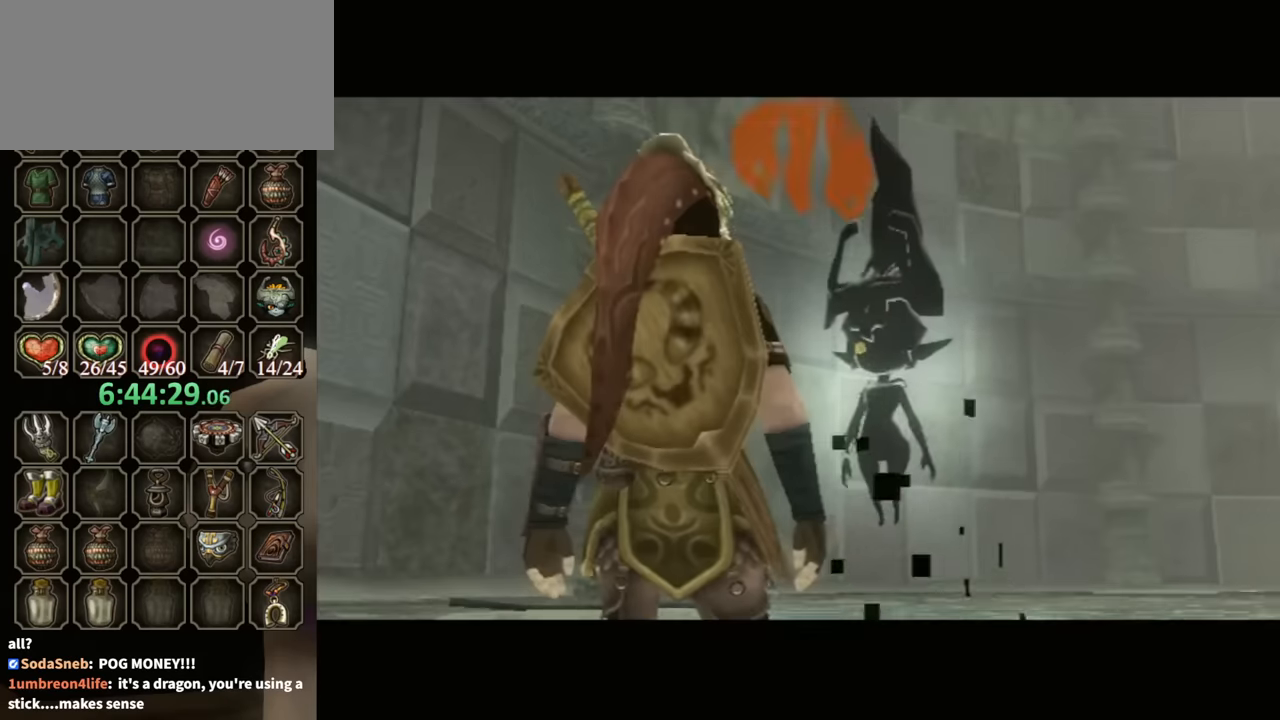
{"buttons": ["B"], "left_stick": "center", "right_stick": "center", "events": []}
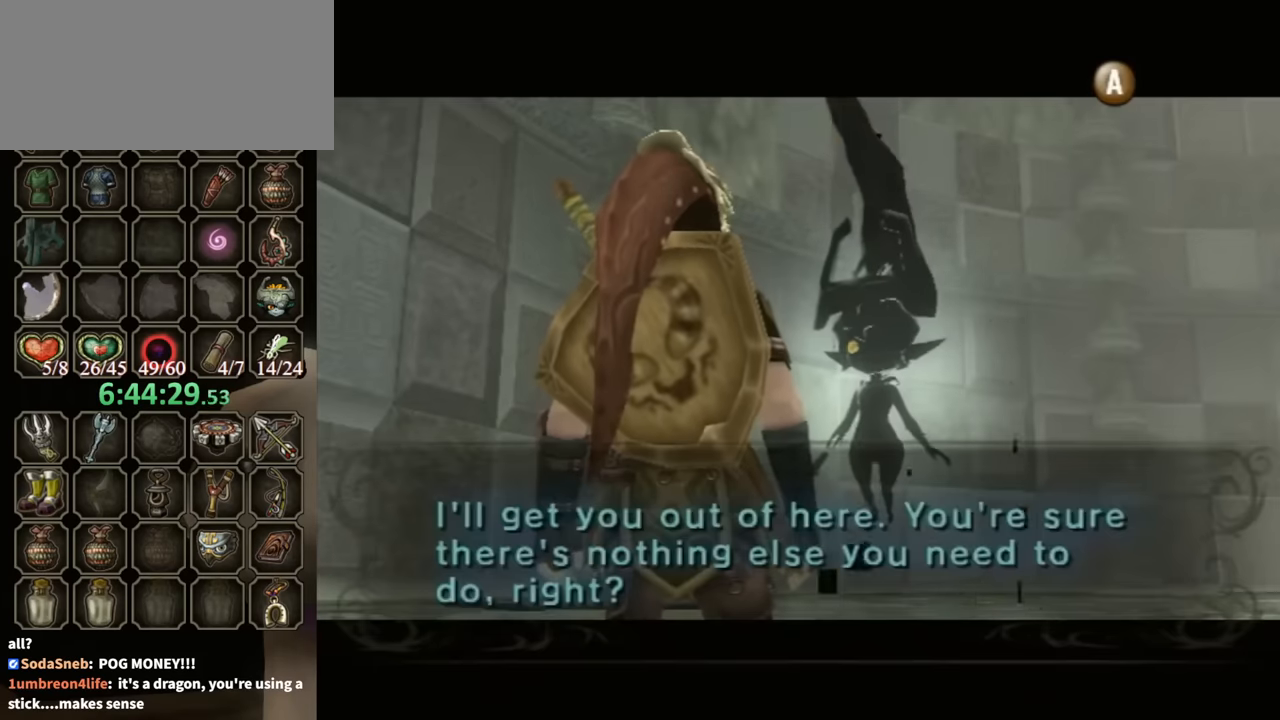
{"buttons": [], "left_stick": "center", "right_stick": "center", "events": [[333, "B", "up"], [366, "A", "down"], [433, "A", "up"]]}
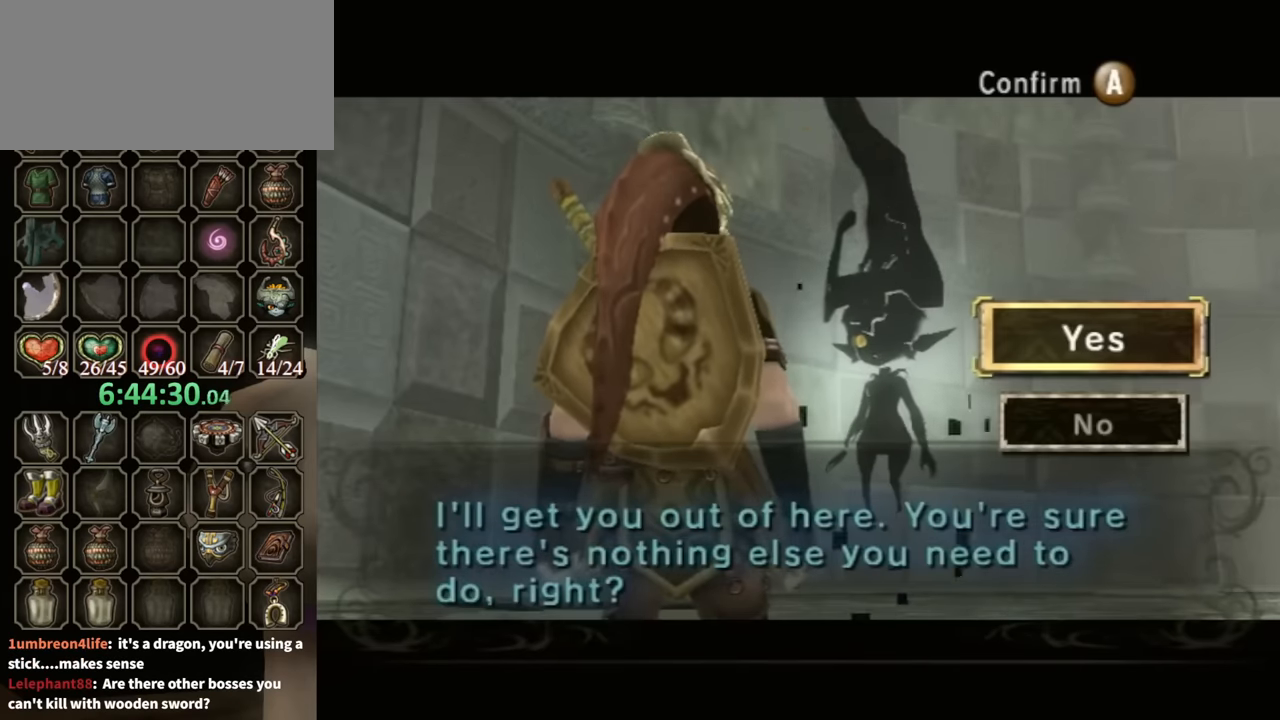
{"buttons": ["A"], "left_stick": "center", "right_stick": "center", "events": [[33, "A", "down"], [133, "A", "up"], [200, "A", "down"], [266, "A", "up"], [366, "A", "down"], [433, "A", "up"], [500, "A", "down"]]}
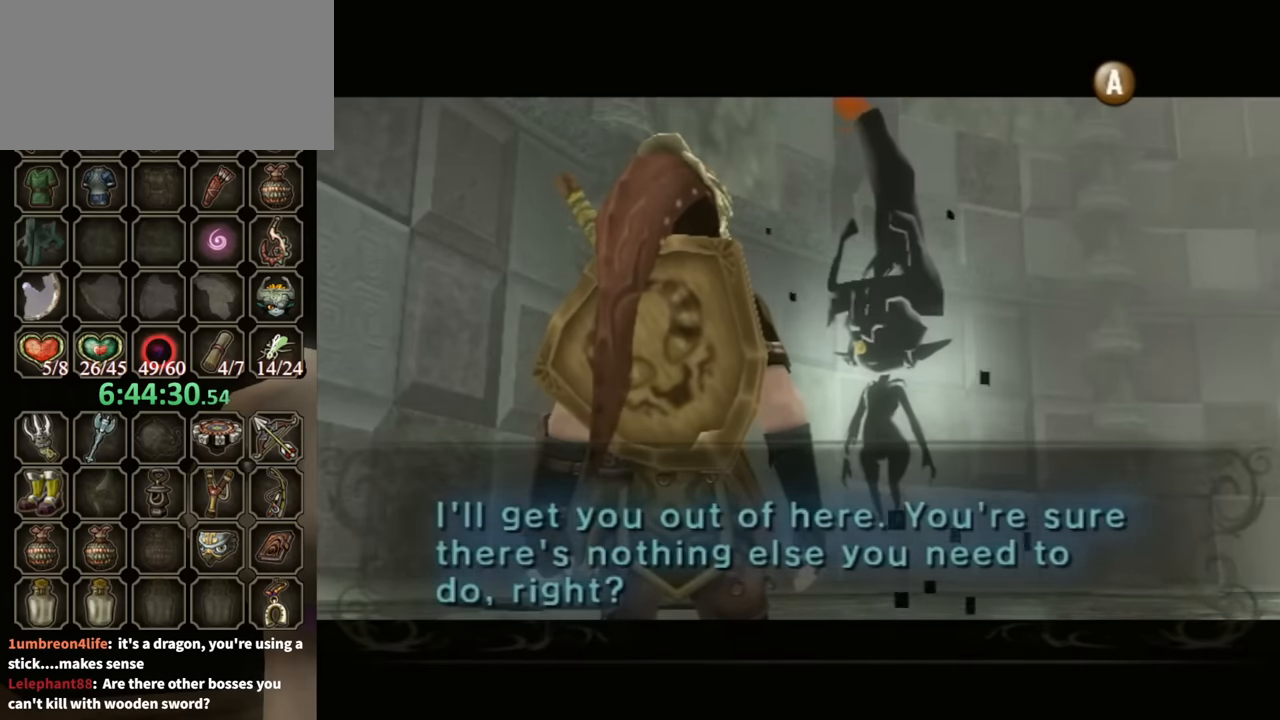
{"buttons": ["B"], "left_stick": "center", "right_stick": "center", "events": [[66, "A", "up"], [66, "B", "down"]]}
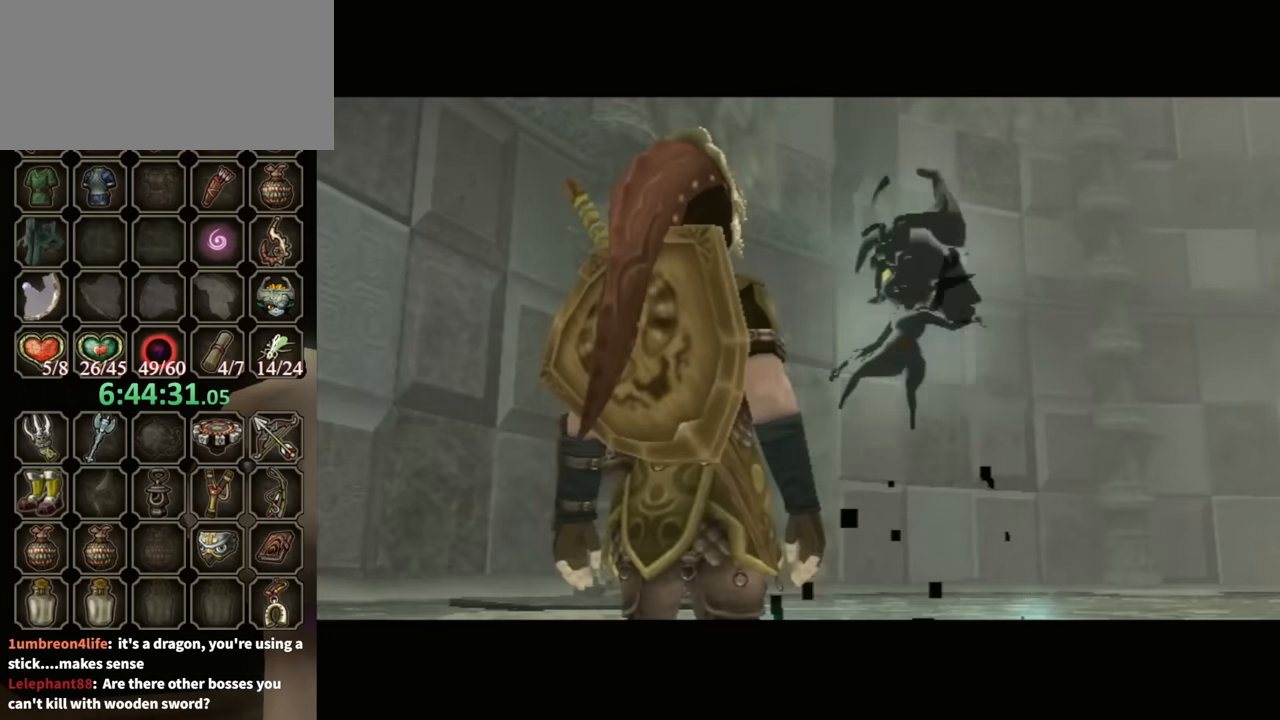
{"buttons": [], "left_stick": "center", "right_stick": "center", "events": [[500, "B", "up"]]}